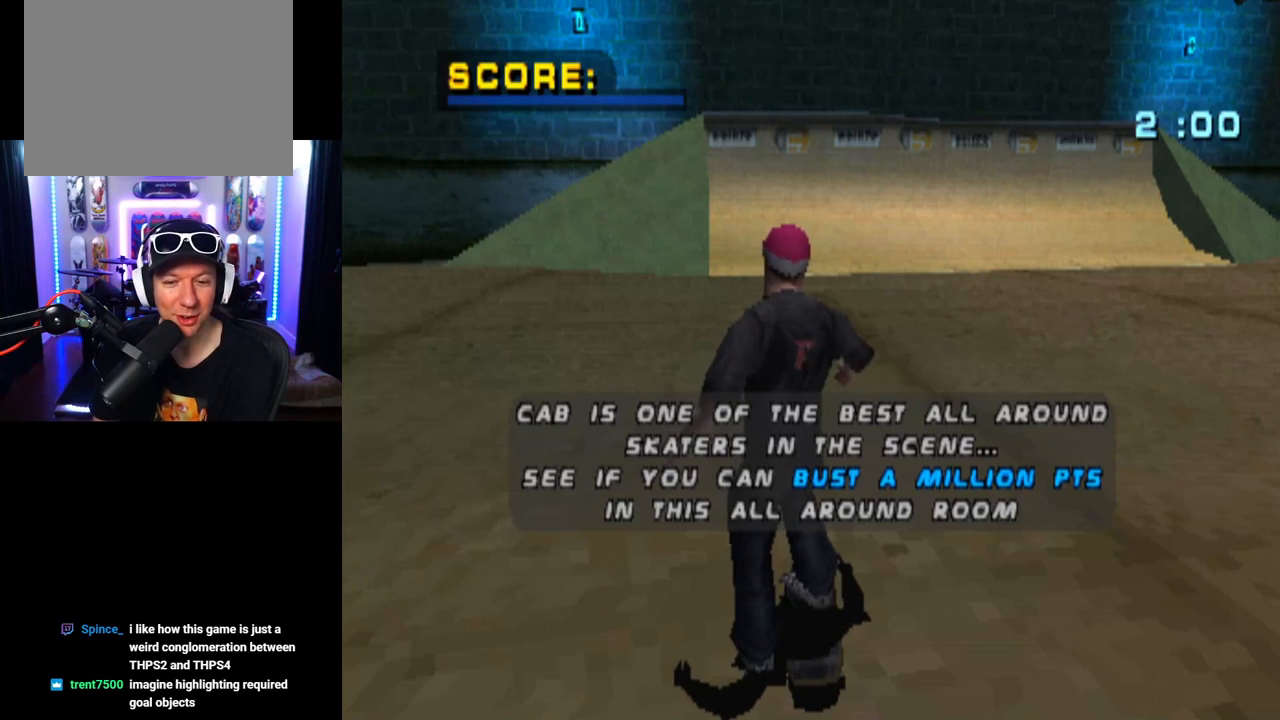
Gameplay with a controller (PlayStation layout); each line is a JSON object with the inputs held at the frame after it. "events" lists button and stick changes between this image and that frame as [ms after this image, input, new state], when the widget could be followed in between. Not read: R1.
{"buttons": ["CROSS"], "left_stick": "center", "right_stick": "center", "events": [[184, "CROSS", "down"]]}
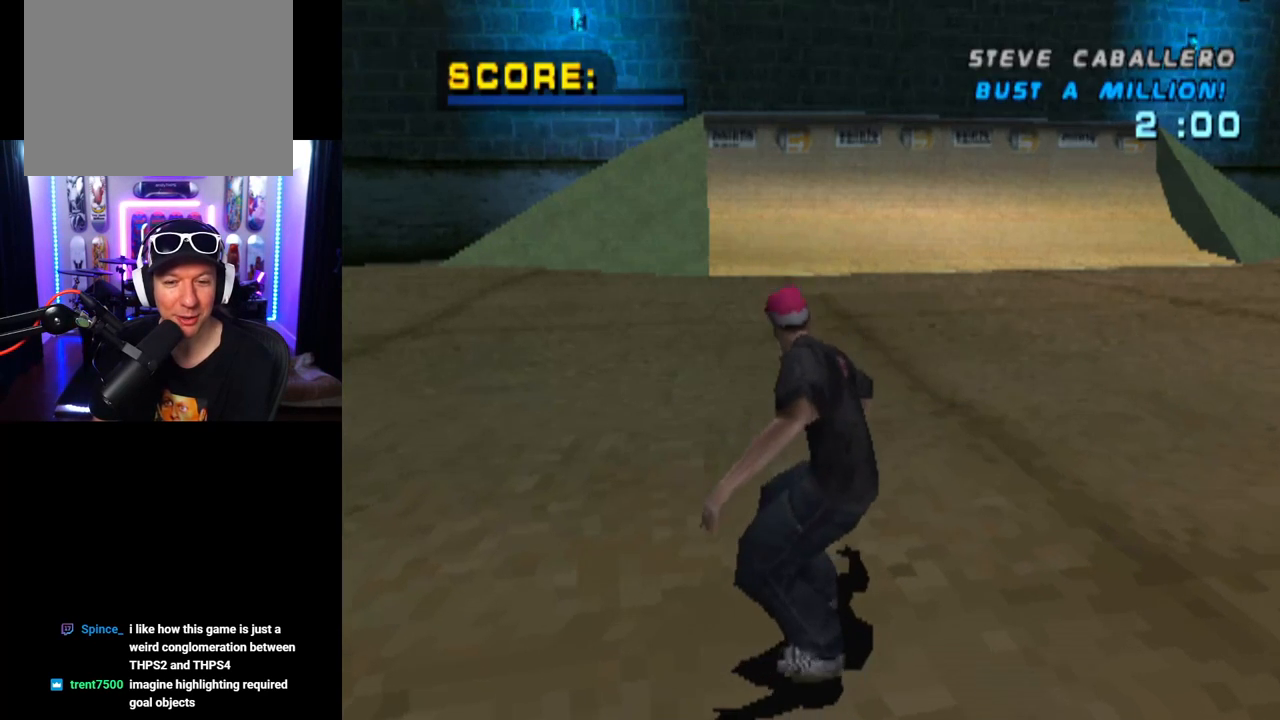
{"buttons": ["CROSS"], "left_stick": "center", "right_stick": "center", "events": []}
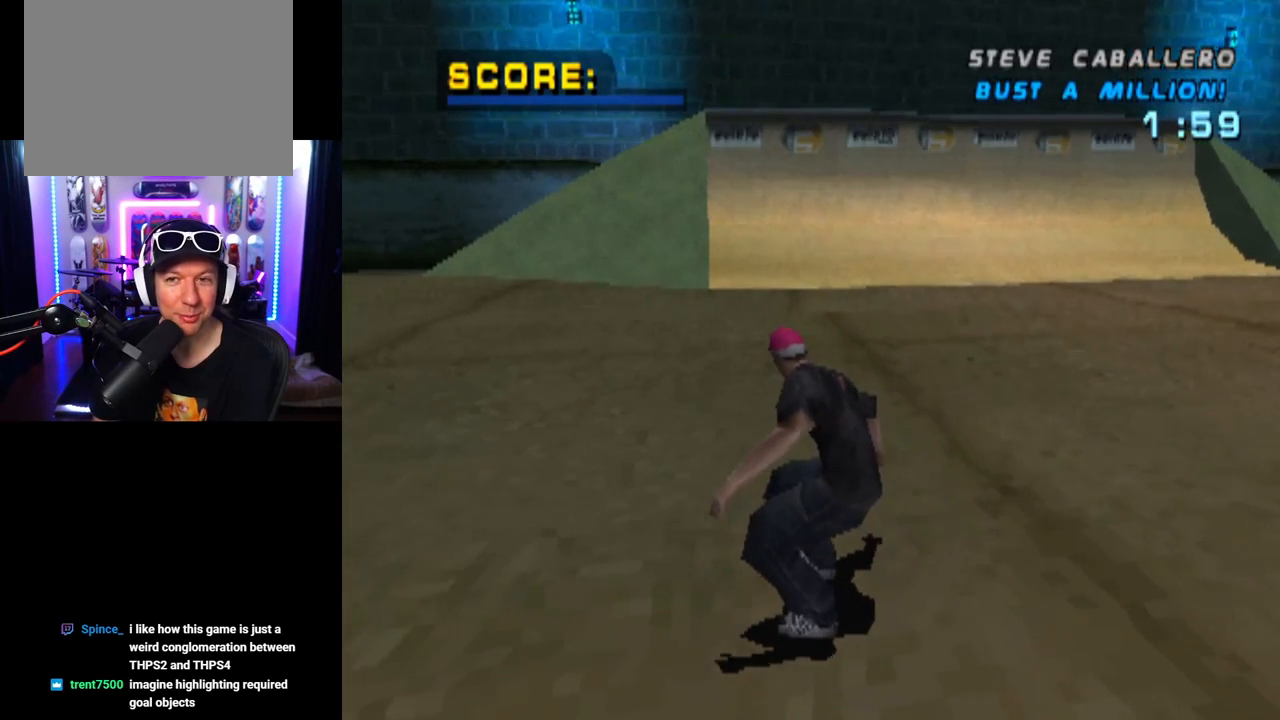
{"buttons": ["CROSS"], "left_stick": "center", "right_stick": "center", "events": [[234, "DPAD_LEFT", "down"], [334, "DPAD_LEFT", "up"]]}
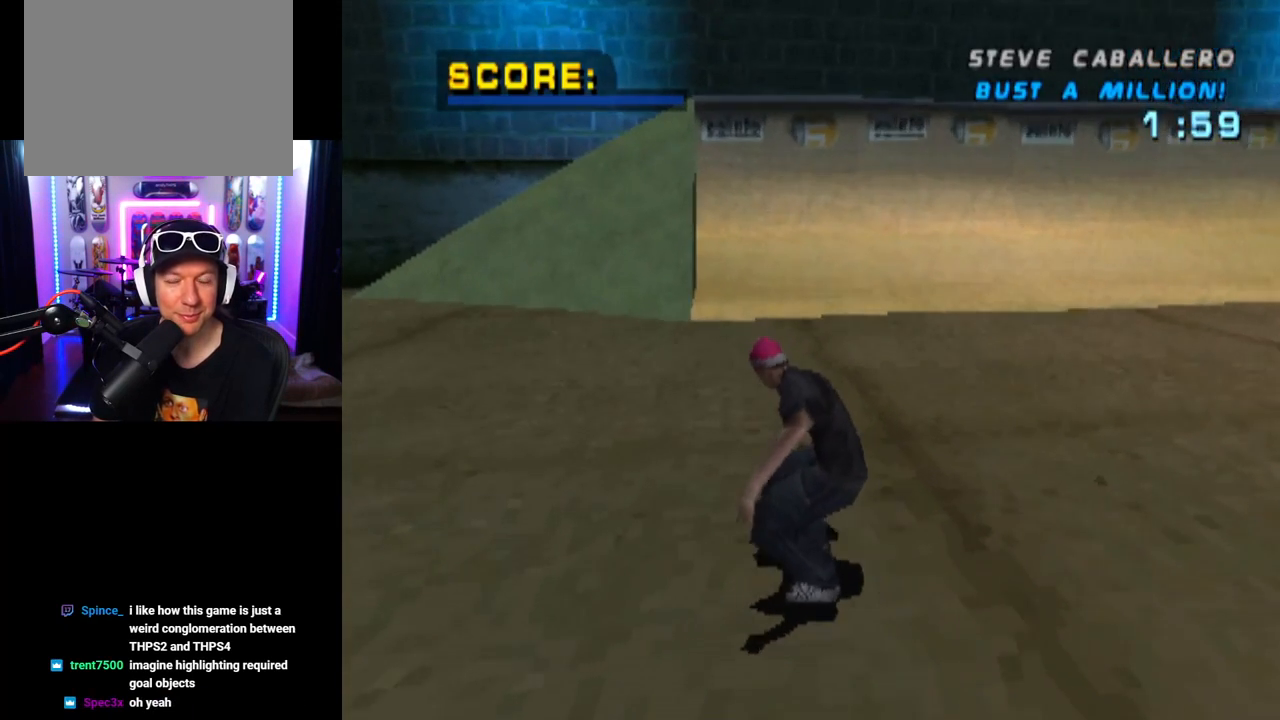
{"buttons": ["CROSS"], "left_stick": "center", "right_stick": "center", "events": [[83, "DPAD_RIGHT", "down"], [183, "DPAD_RIGHT", "up"]]}
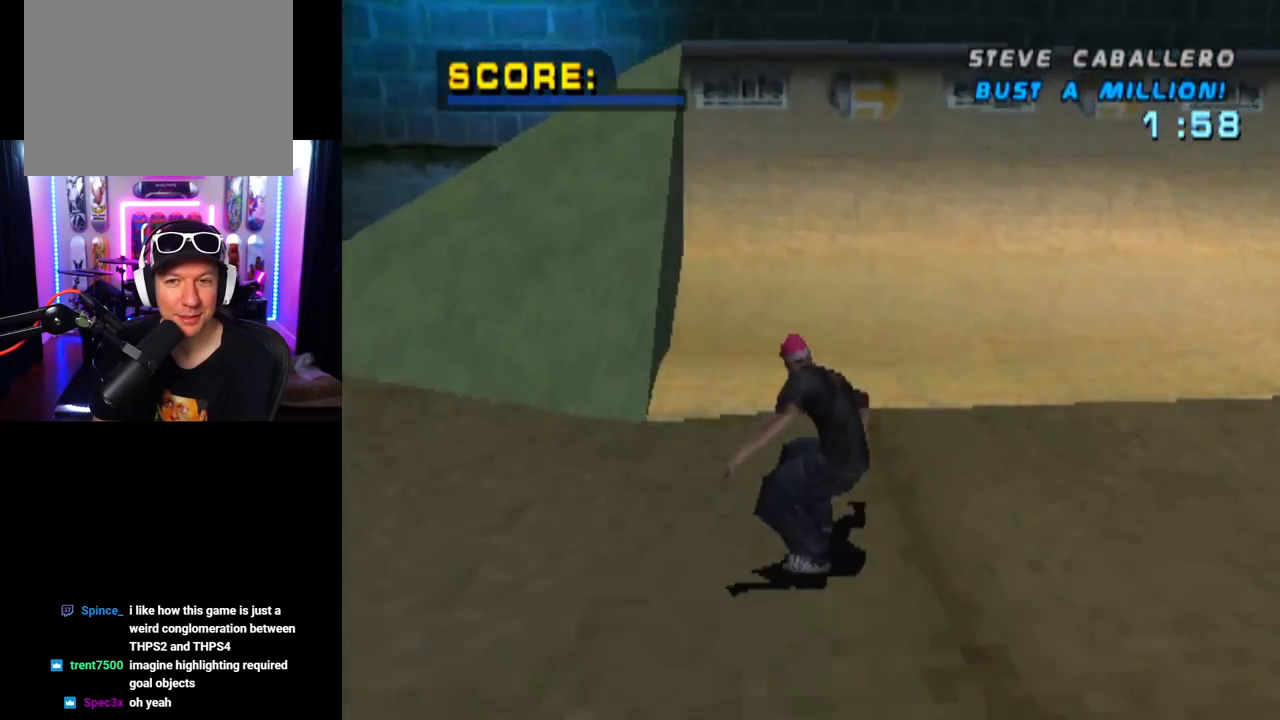
{"buttons": ["CROSS"], "left_stick": "center", "right_stick": "center", "events": [[100, "DPAD_UP", "down"], [167, "DPAD_UP", "up"], [267, "DPAD_UP", "down"], [334, "DPAD_UP", "up"], [434, "DPAD_UP", "down"], [501, "DPAD_UP", "up"]]}
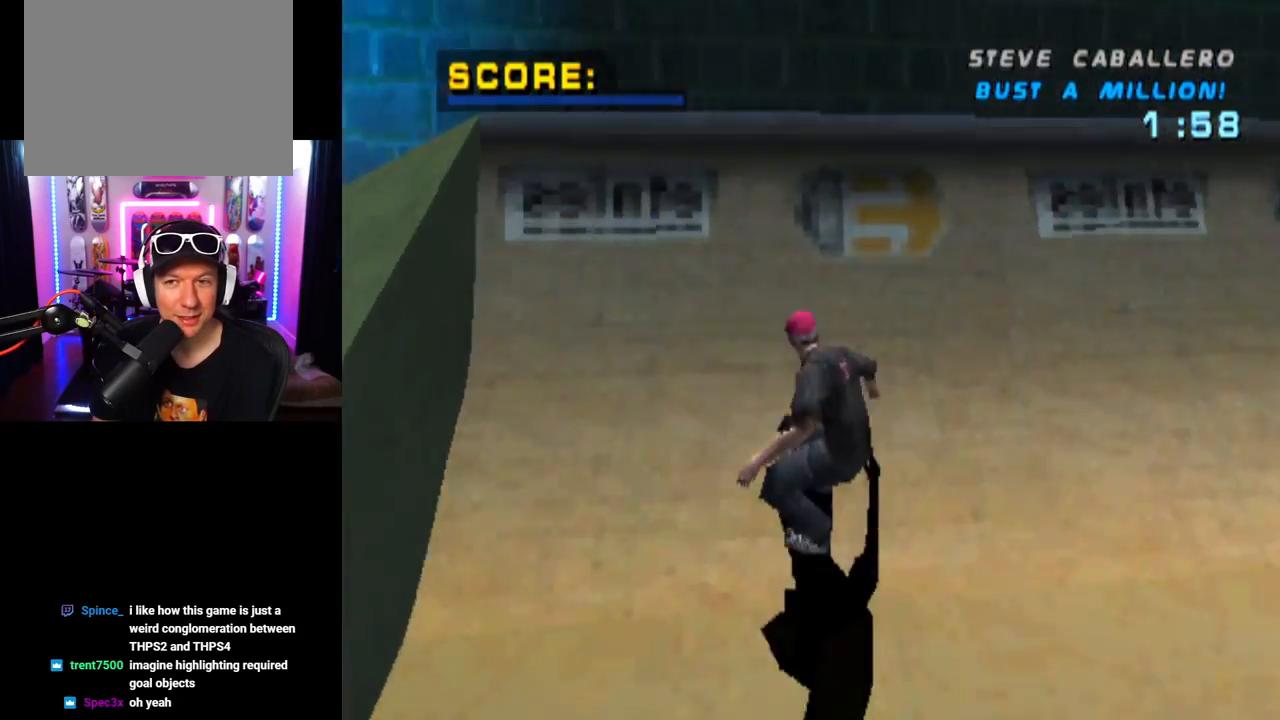
{"buttons": ["CIRCLE", "DPAD_RIGHT"], "left_stick": "center", "right_stick": "center", "events": [[83, "DPAD_RIGHT", "down"], [117, "CROSS", "up"], [183, "CIRCLE", "down"]]}
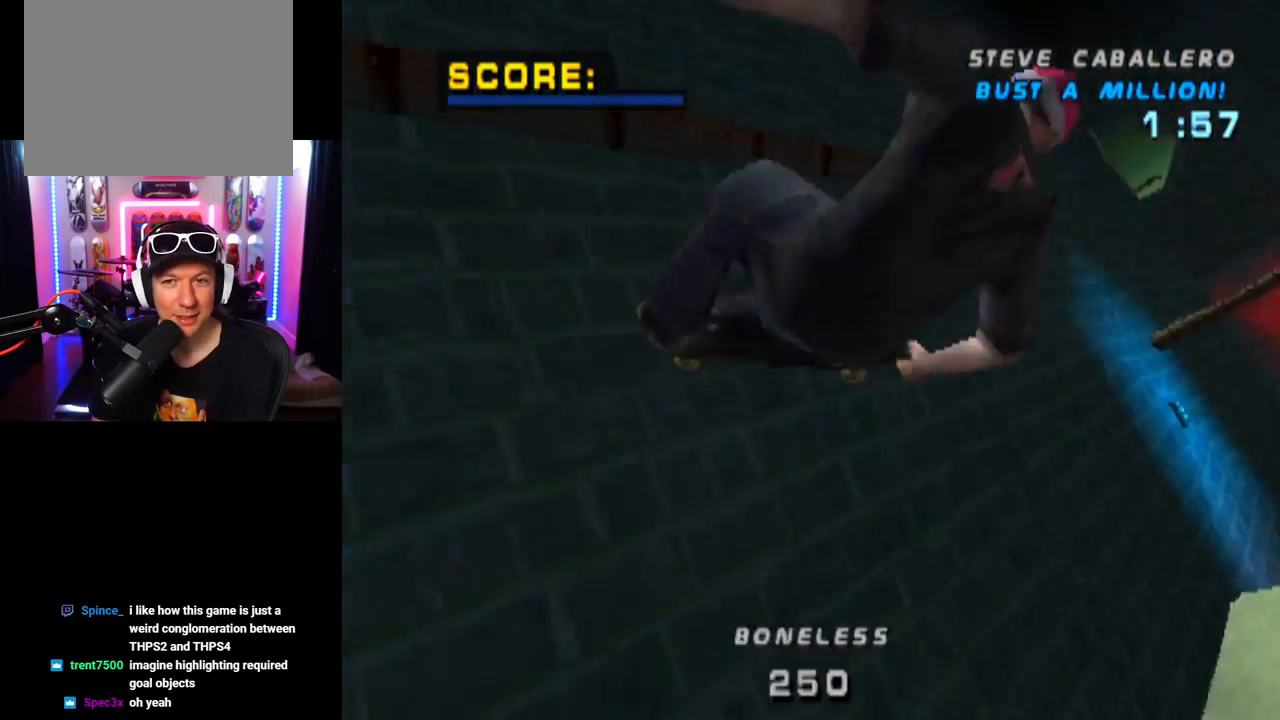
{"buttons": ["CIRCLE", "DPAD_RIGHT"], "left_stick": "center", "right_stick": "center", "events": []}
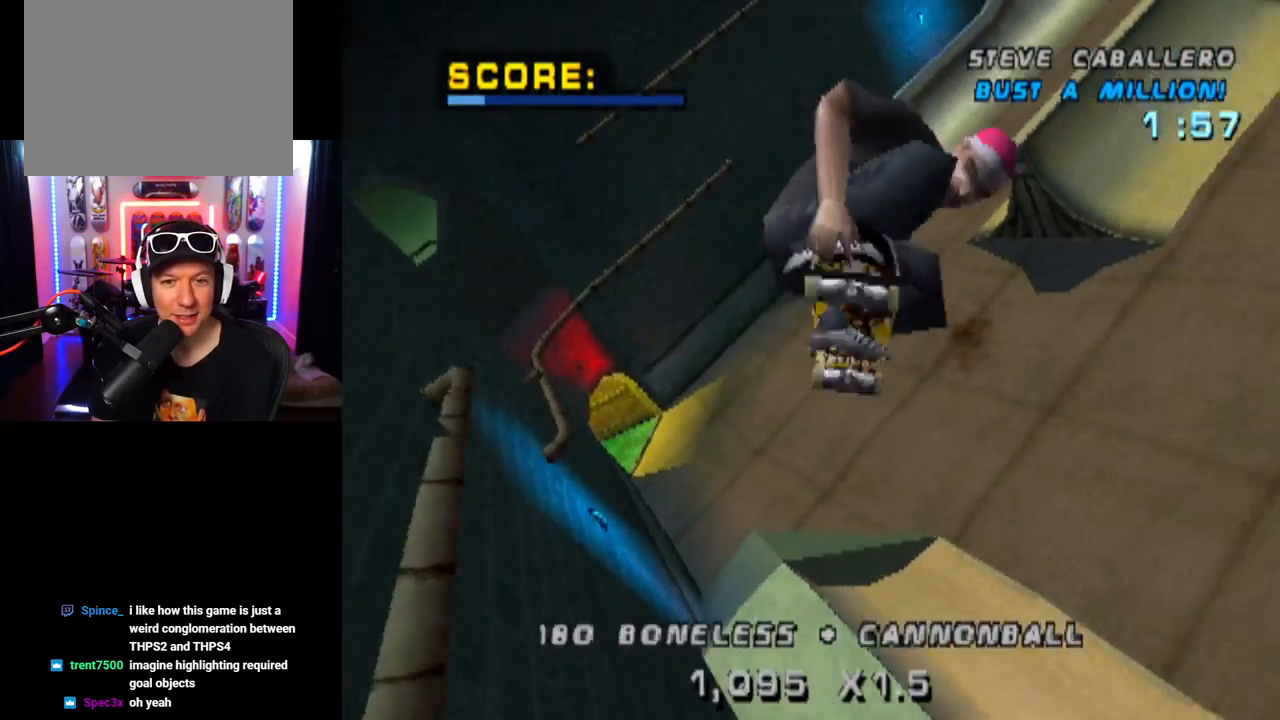
{"buttons": ["CIRCLE", "DPAD_RIGHT"], "left_stick": "center", "right_stick": "center", "events": []}
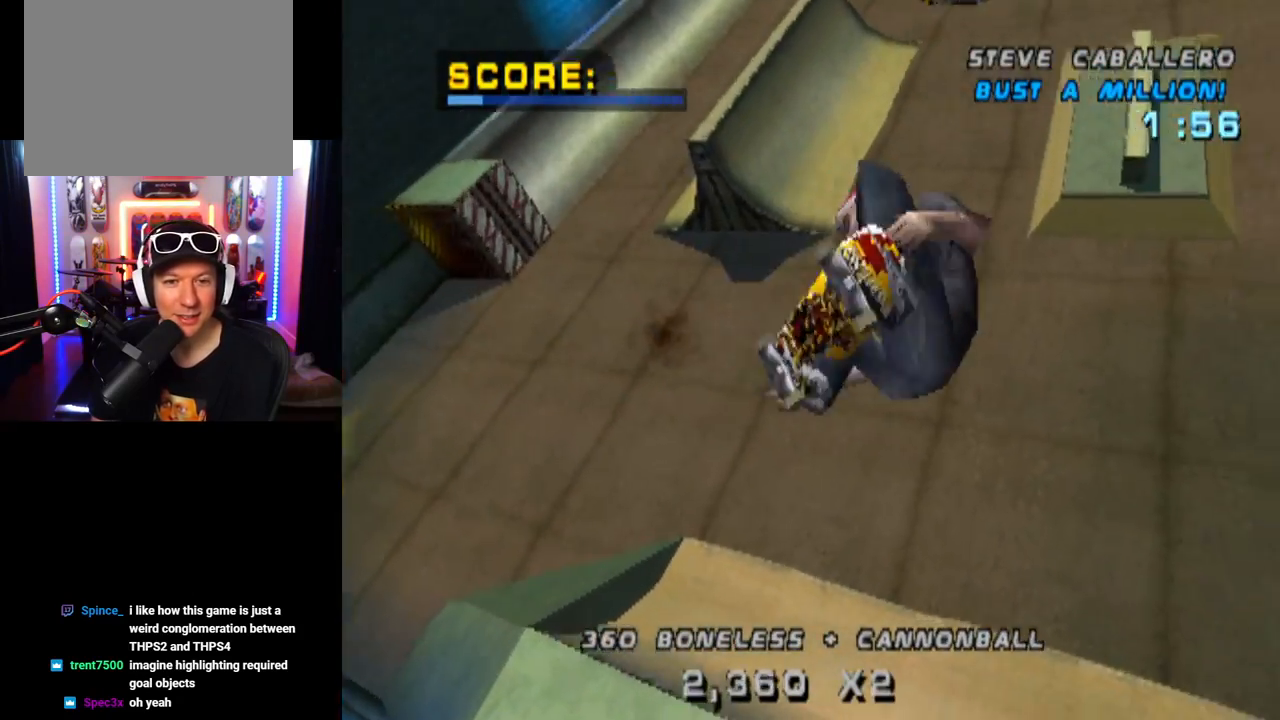
{"buttons": ["CIRCLE", "DPAD_RIGHT"], "left_stick": "center", "right_stick": "center", "events": []}
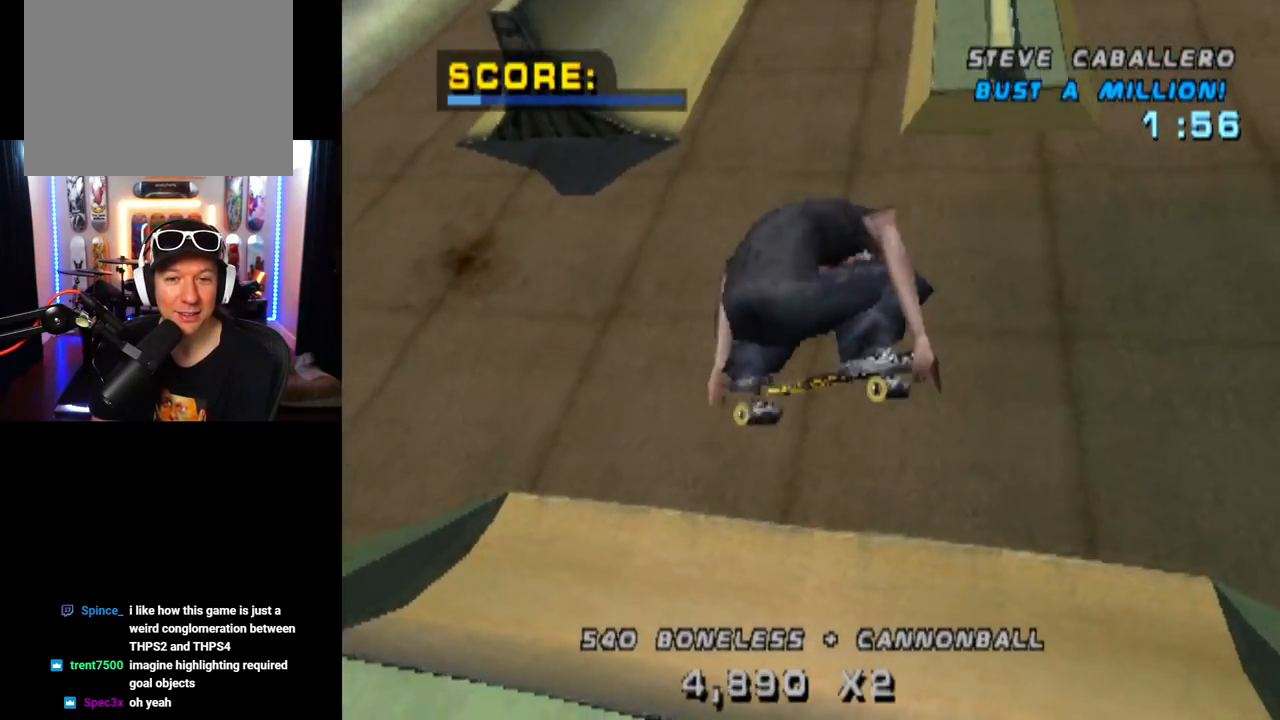
{"buttons": ["CROSS", "DPAD_DOWN", "DPAD_LEFT"], "left_stick": "center", "right_stick": "center", "events": [[67, "CIRCLE", "up"], [100, "DPAD_RIGHT", "up"], [167, "CROSS", "down"], [484, "DPAD_LEFT", "down"], [501, "DPAD_DOWN", "down"]]}
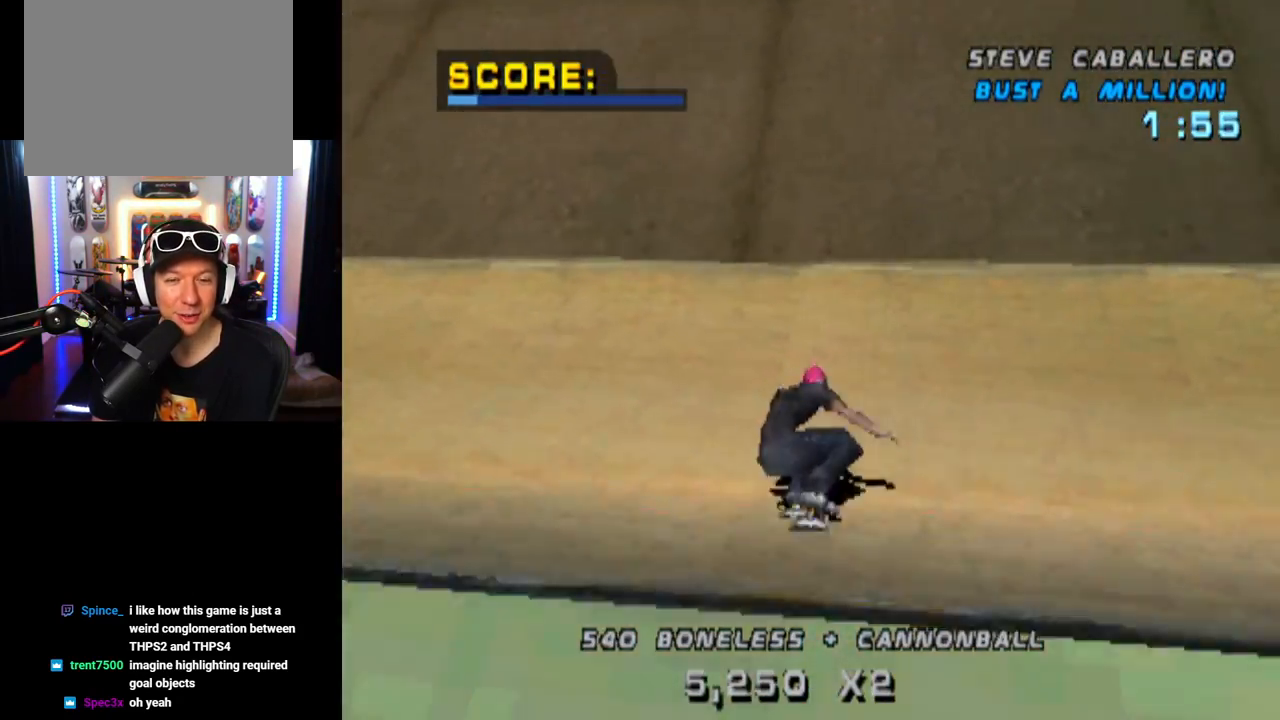
{"buttons": ["CROSS", "DPAD_RIGHT"], "left_stick": "center", "right_stick": "center", "events": [[250, "DPAD_DOWN", "up"], [283, "DPAD_LEFT", "up"], [500, "DPAD_RIGHT", "down"]]}
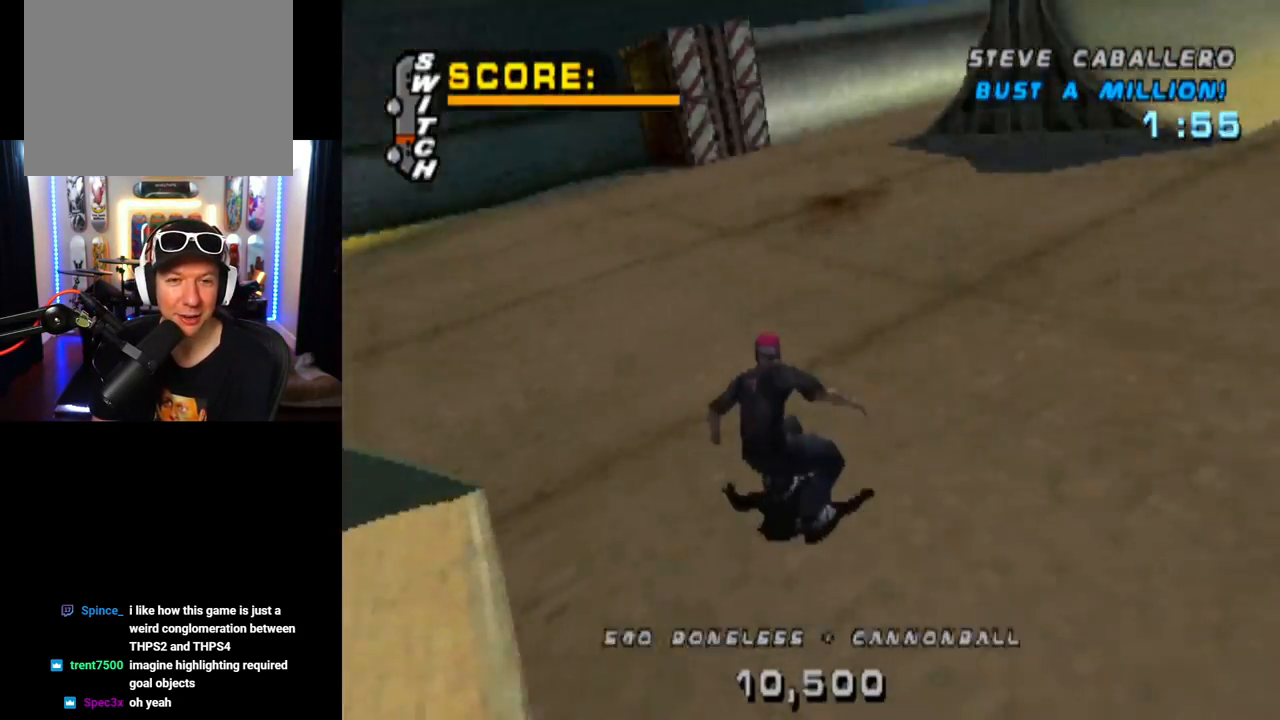
{"buttons": ["CROSS"], "left_stick": "center", "right_stick": "center", "events": [[50, "DPAD_DOWN", "down"], [217, "DPAD_DOWN", "up"], [350, "DPAD_RIGHT", "up"]]}
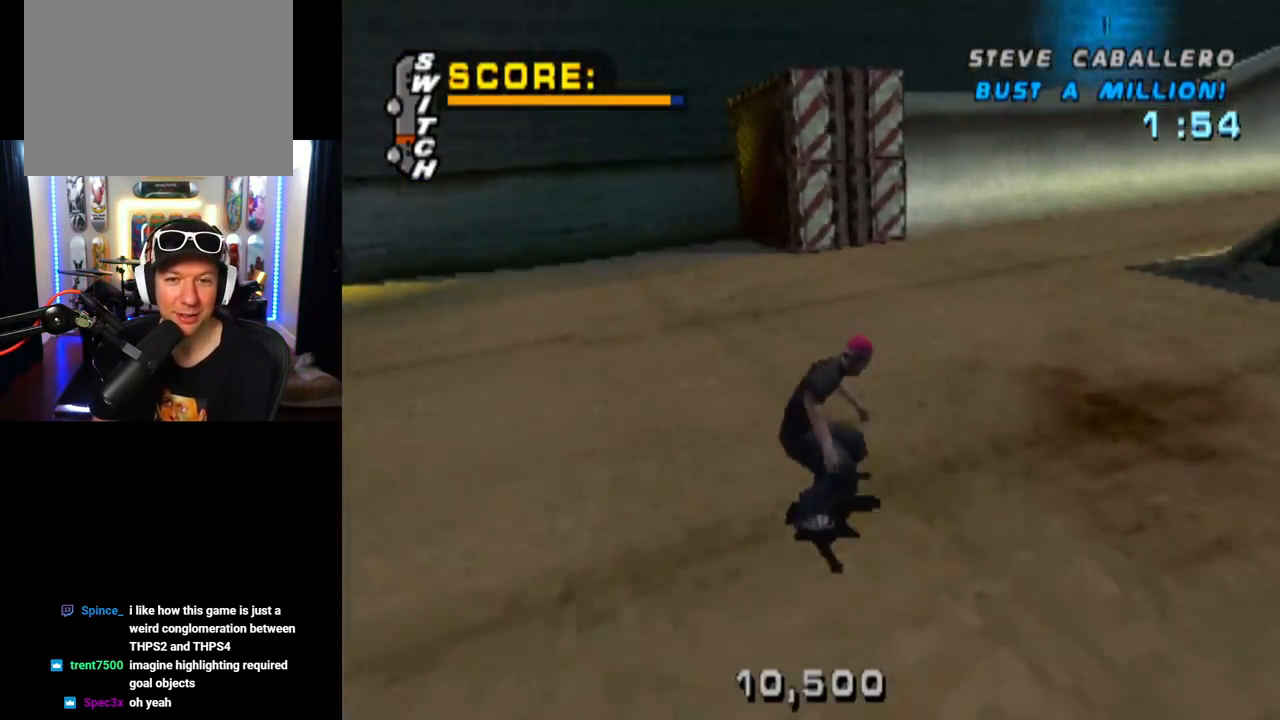
{"buttons": ["CROSS"], "left_stick": "center", "right_stick": "center", "events": [[166, "DPAD_RIGHT", "down"], [300, "DPAD_RIGHT", "up"]]}
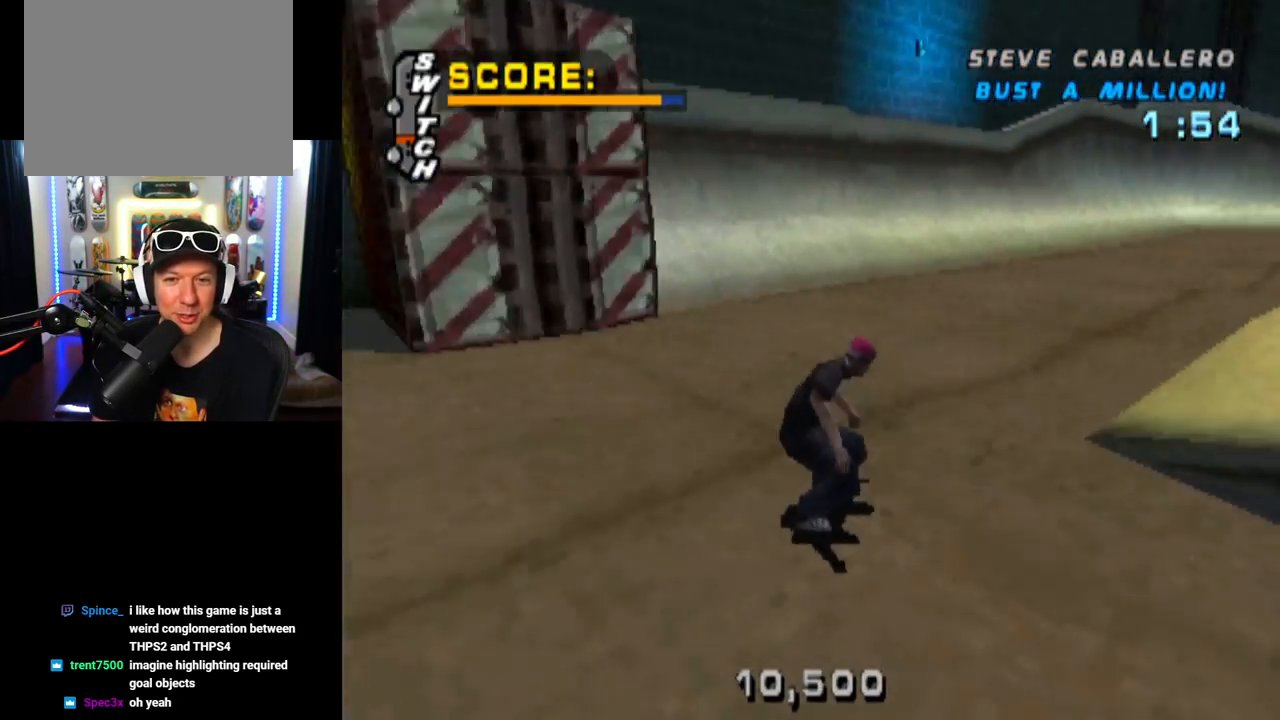
{"buttons": ["CROSS"], "left_stick": "center", "right_stick": "center", "events": [[184, "DPAD_LEFT", "down"], [200, "DPAD_DOWN", "down"], [417, "DPAD_DOWN", "up"], [451, "DPAD_LEFT", "up"]]}
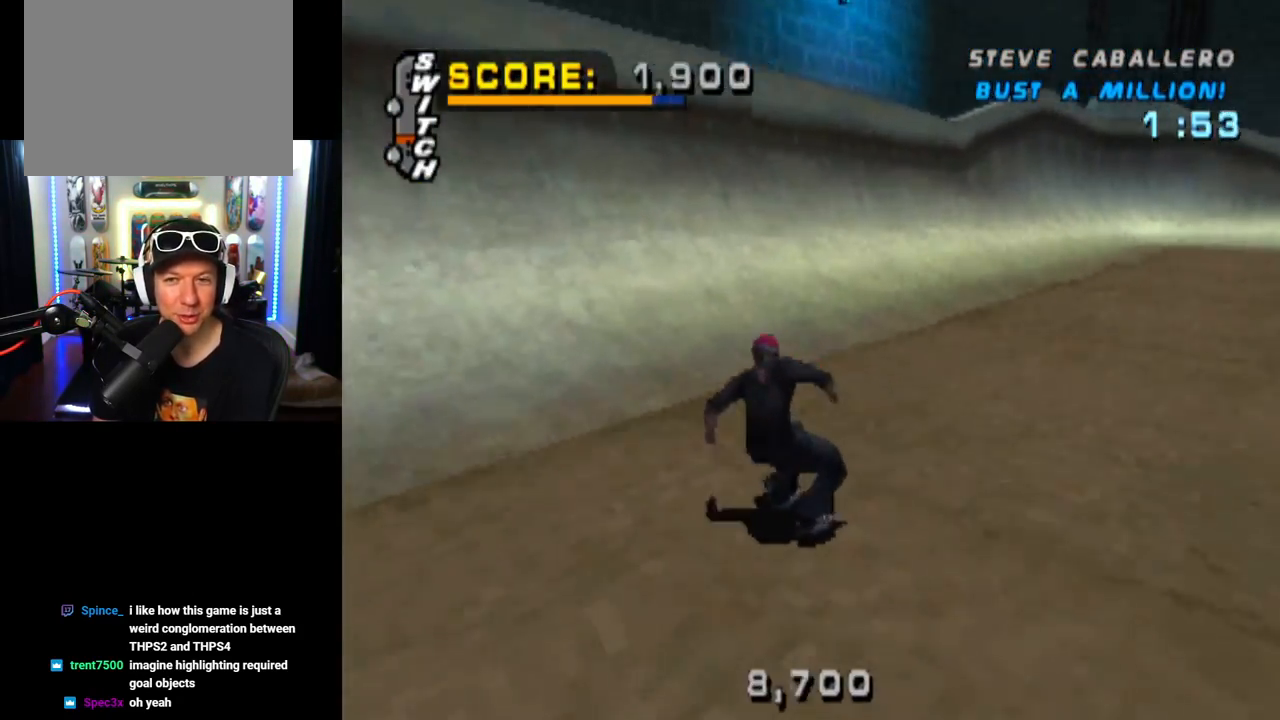
{"buttons": ["CROSS"], "left_stick": "center", "right_stick": "center", "events": [[200, "DPAD_RIGHT", "down"], [317, "DPAD_RIGHT", "up"]]}
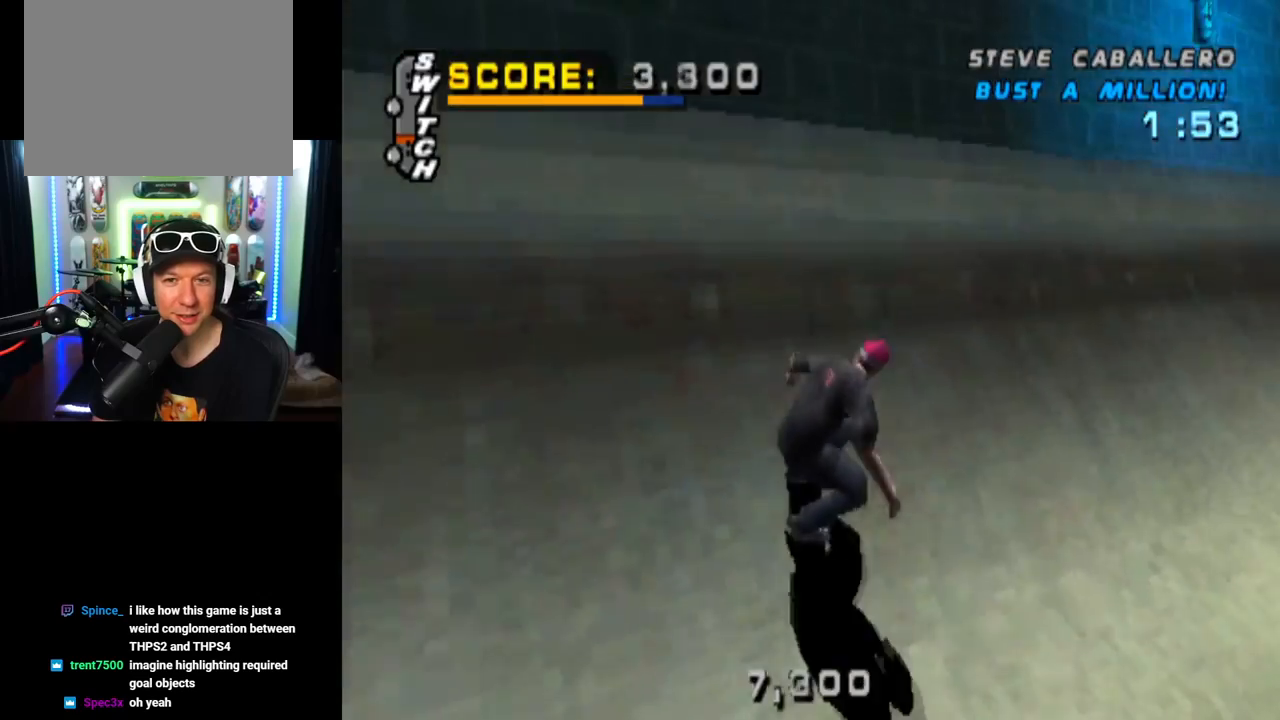
{"buttons": ["CIRCLE", "DPAD_RIGHT"], "left_stick": "center", "right_stick": "center", "events": [[17, "CROSS", "up"], [84, "DPAD_RIGHT", "down"], [134, "CIRCLE", "down"]]}
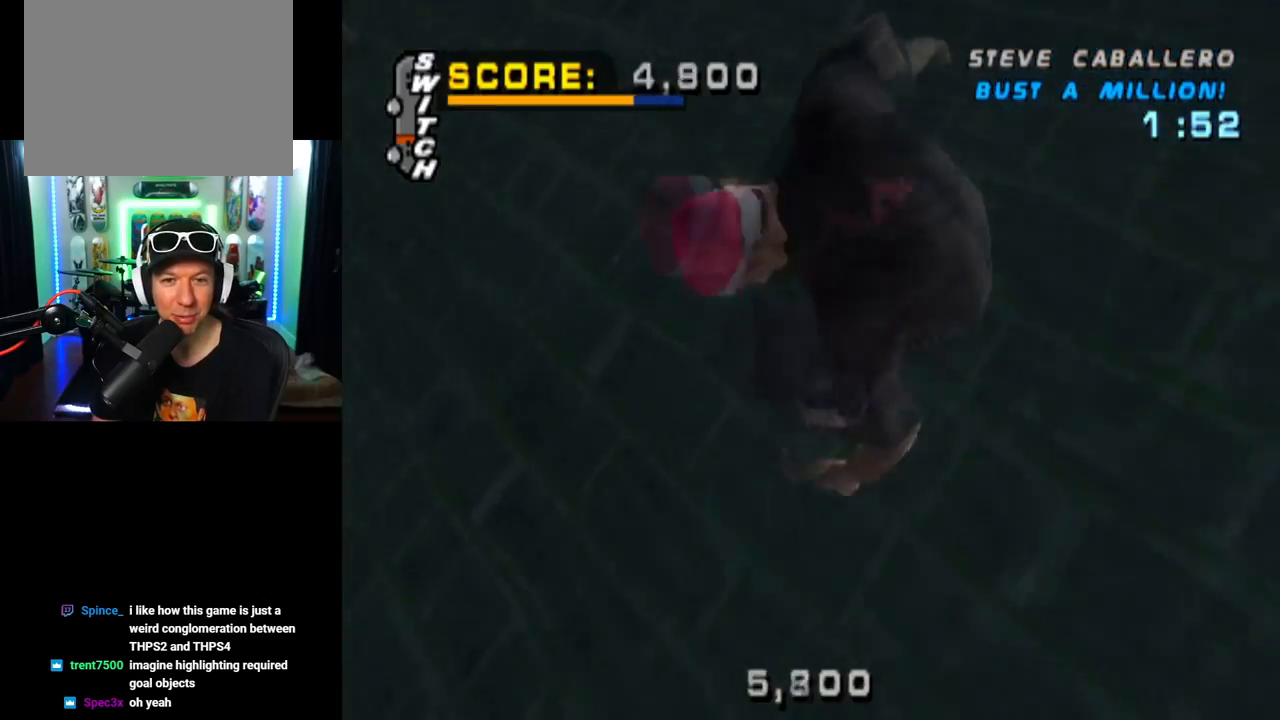
{"buttons": ["CIRCLE", "DPAD_RIGHT"], "left_stick": "center", "right_stick": "center", "events": []}
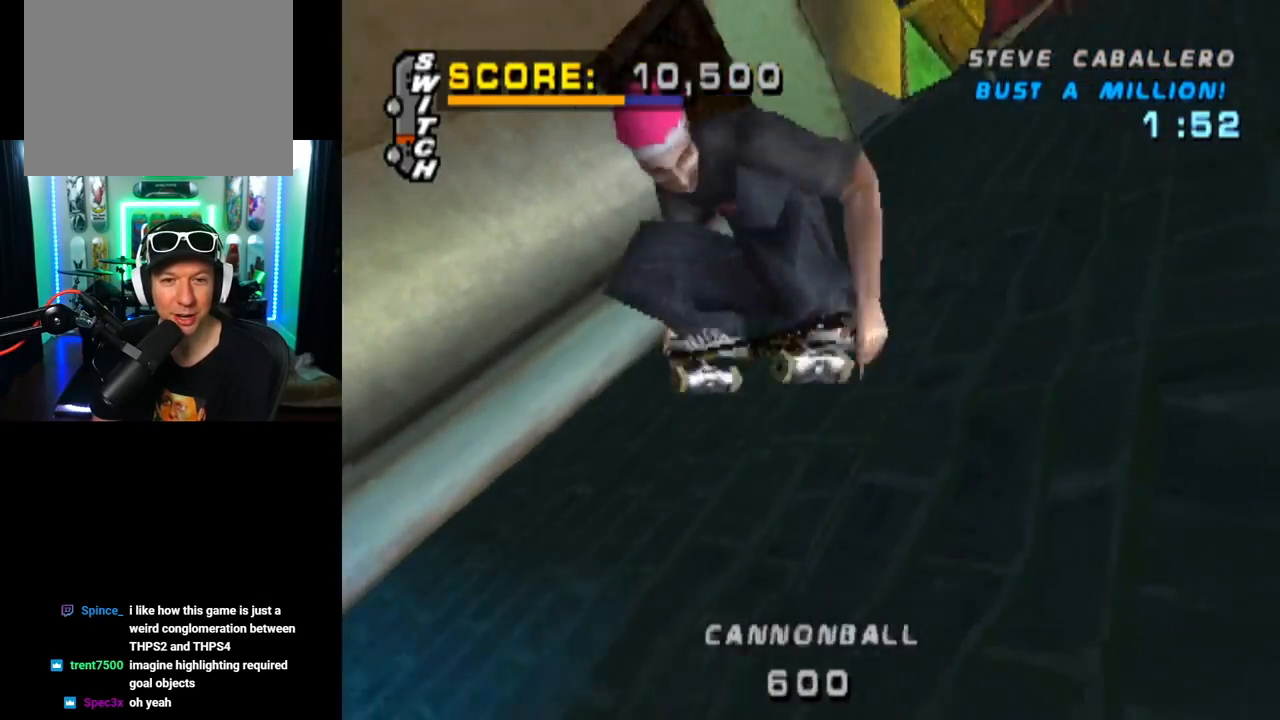
{"buttons": ["CIRCLE"], "left_stick": "center", "right_stick": "center", "events": [[451, "DPAD_RIGHT", "up"]]}
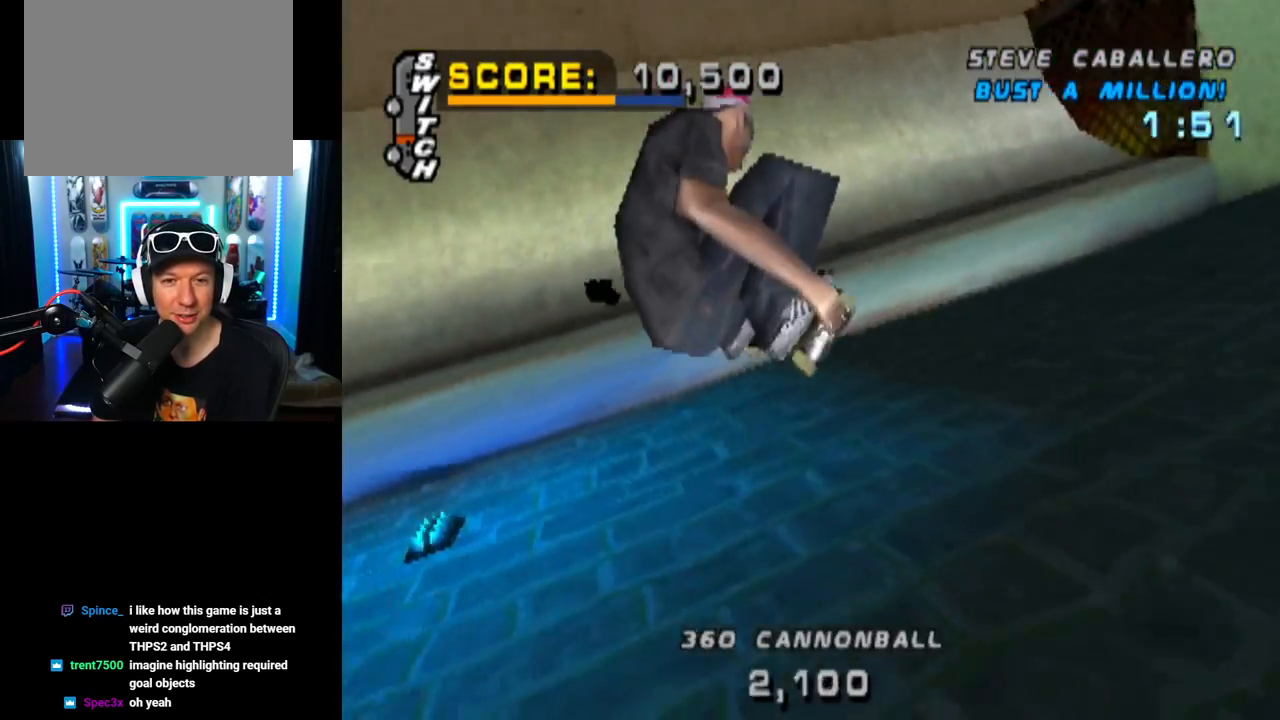
{"buttons": ["CROSS"], "left_stick": "center", "right_stick": "center", "events": [[217, "CIRCLE", "up"], [317, "CROSS", "down"]]}
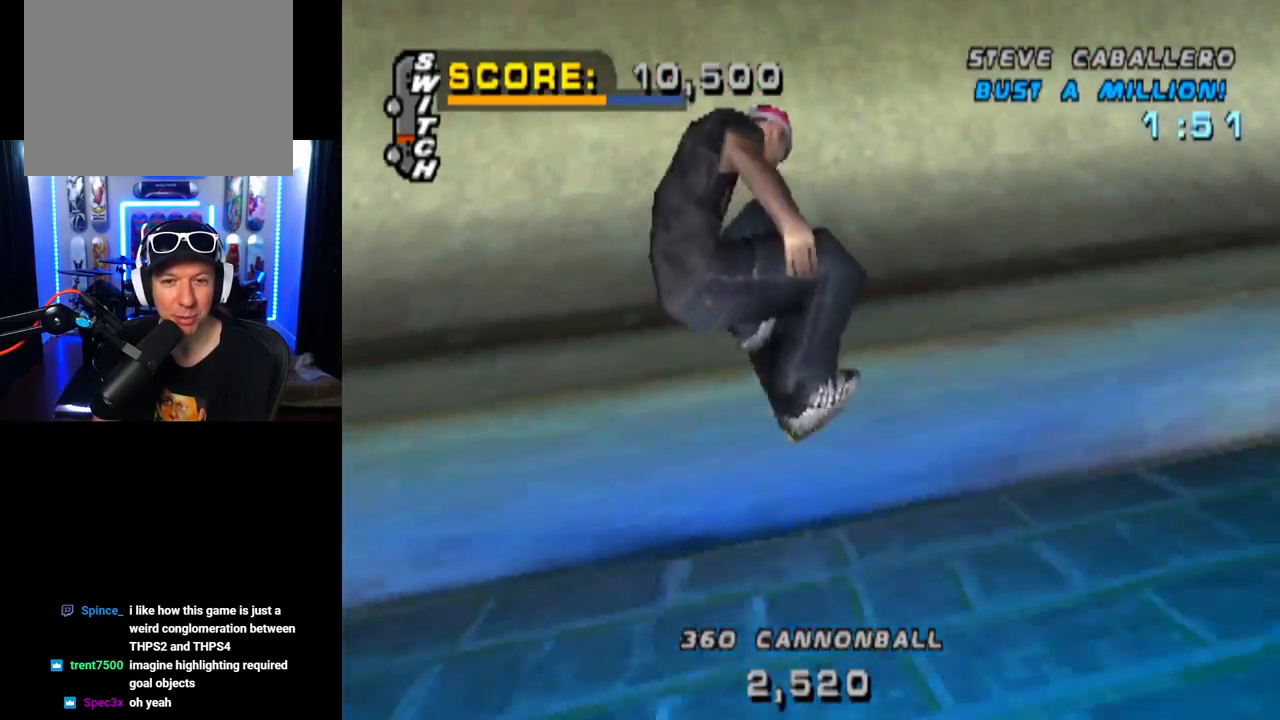
{"buttons": ["CROSS"], "left_stick": "center", "right_stick": "center", "events": [[350, "DPAD_RIGHT", "down"], [484, "DPAD_RIGHT", "up"]]}
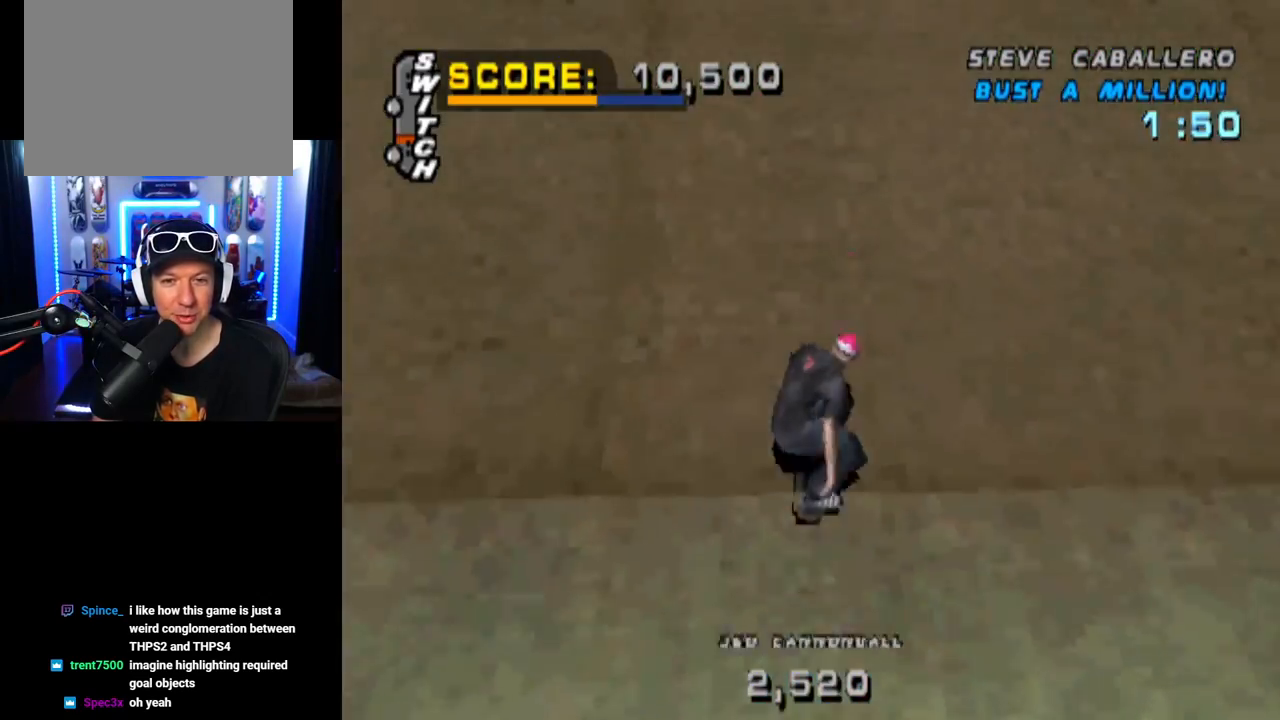
{"buttons": ["CROSS", "DPAD_UP"], "left_stick": "center", "right_stick": "center", "events": [[183, "DPAD_UP", "down"], [250, "DPAD_UP", "up"], [333, "DPAD_UP", "down"], [433, "DPAD_UP", "up"], [467, "DPAD_UP", "down"]]}
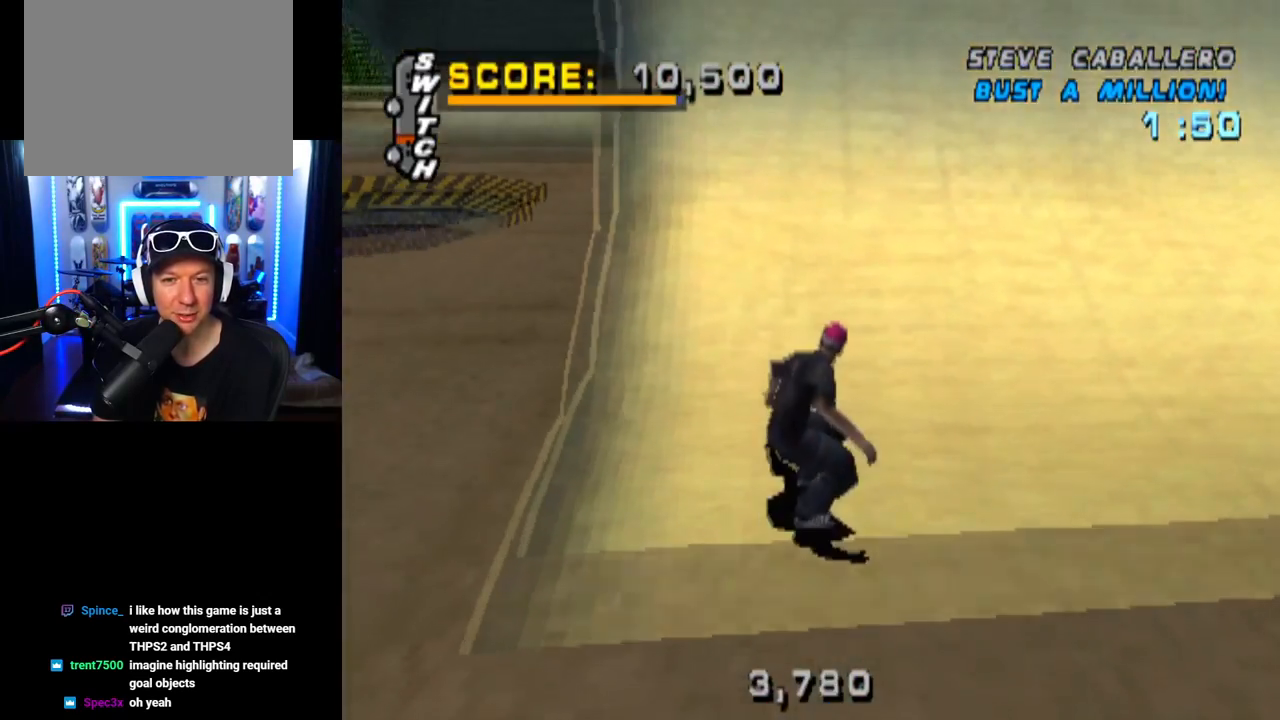
{"buttons": ["CIRCLE", "DPAD_RIGHT"], "left_stick": "center", "right_stick": "center", "events": [[67, "DPAD_UP", "up"], [134, "DPAD_RIGHT", "down"], [250, "DPAD_RIGHT", "up"], [300, "CROSS", "up"], [317, "DPAD_RIGHT", "down"], [384, "CIRCLE", "down"]]}
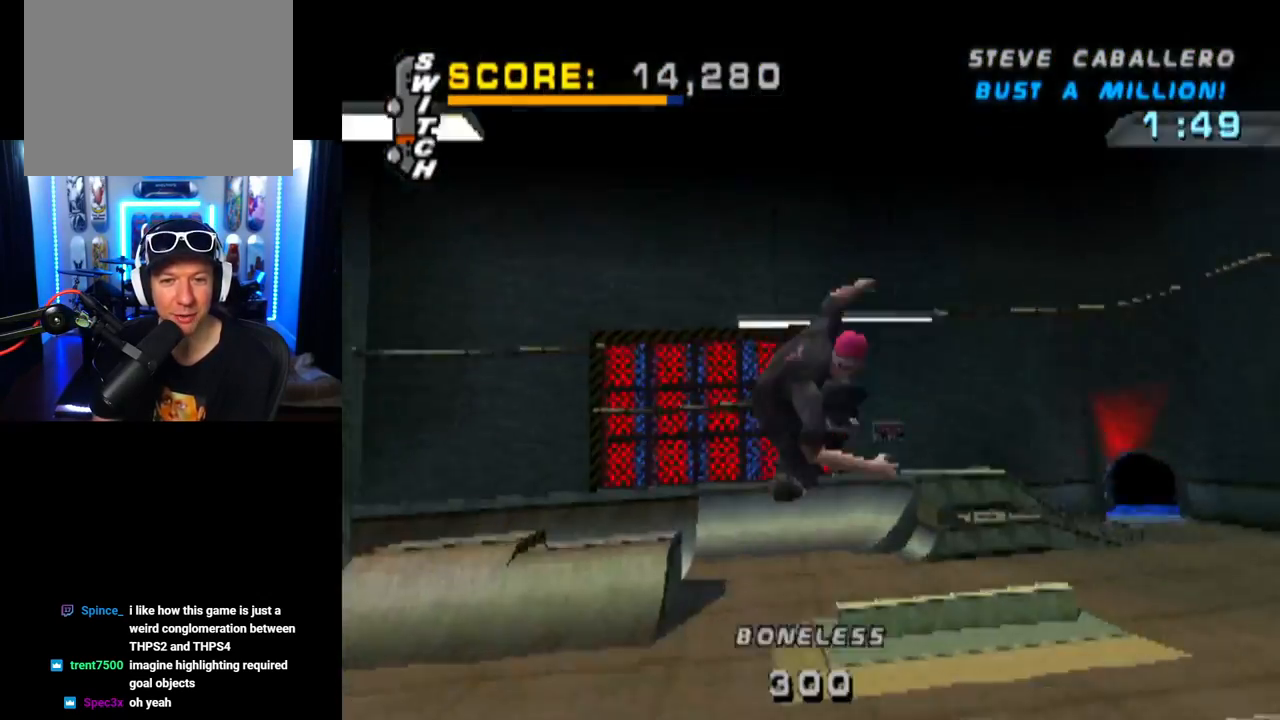
{"buttons": ["CIRCLE", "DPAD_RIGHT"], "left_stick": "center", "right_stick": "center", "events": []}
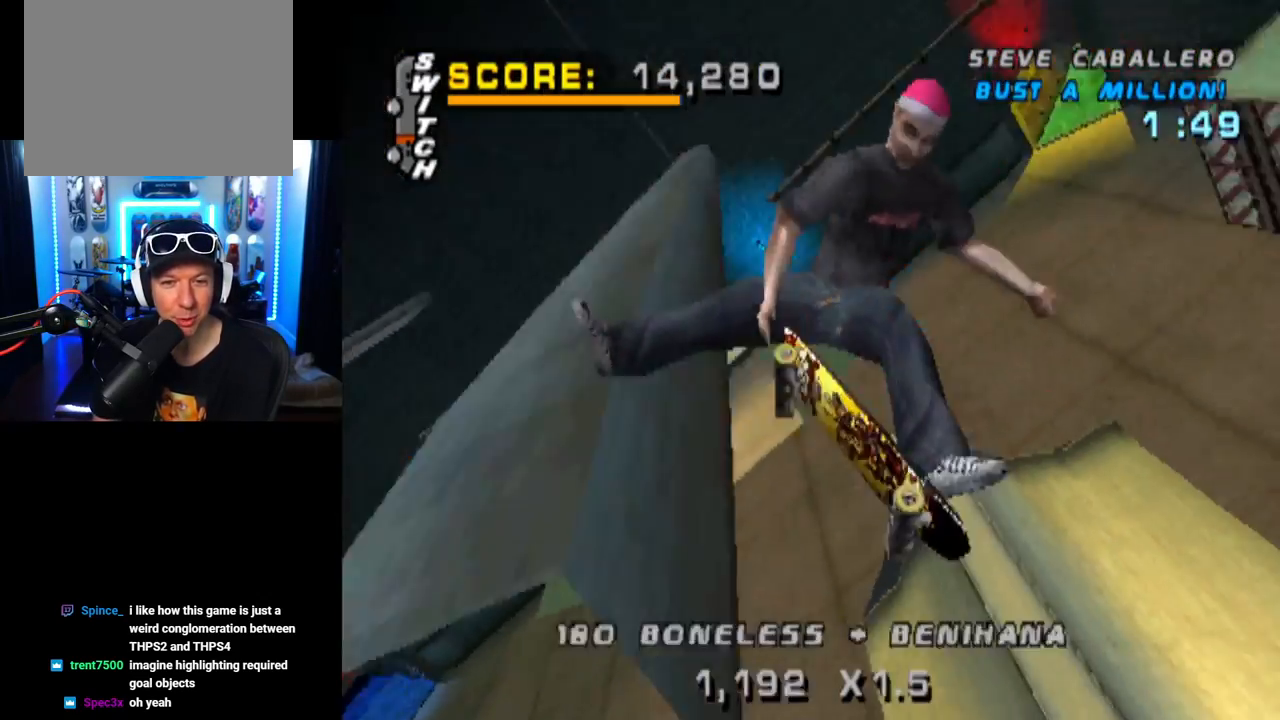
{"buttons": ["CIRCLE", "DPAD_RIGHT"], "left_stick": "center", "right_stick": "center", "events": []}
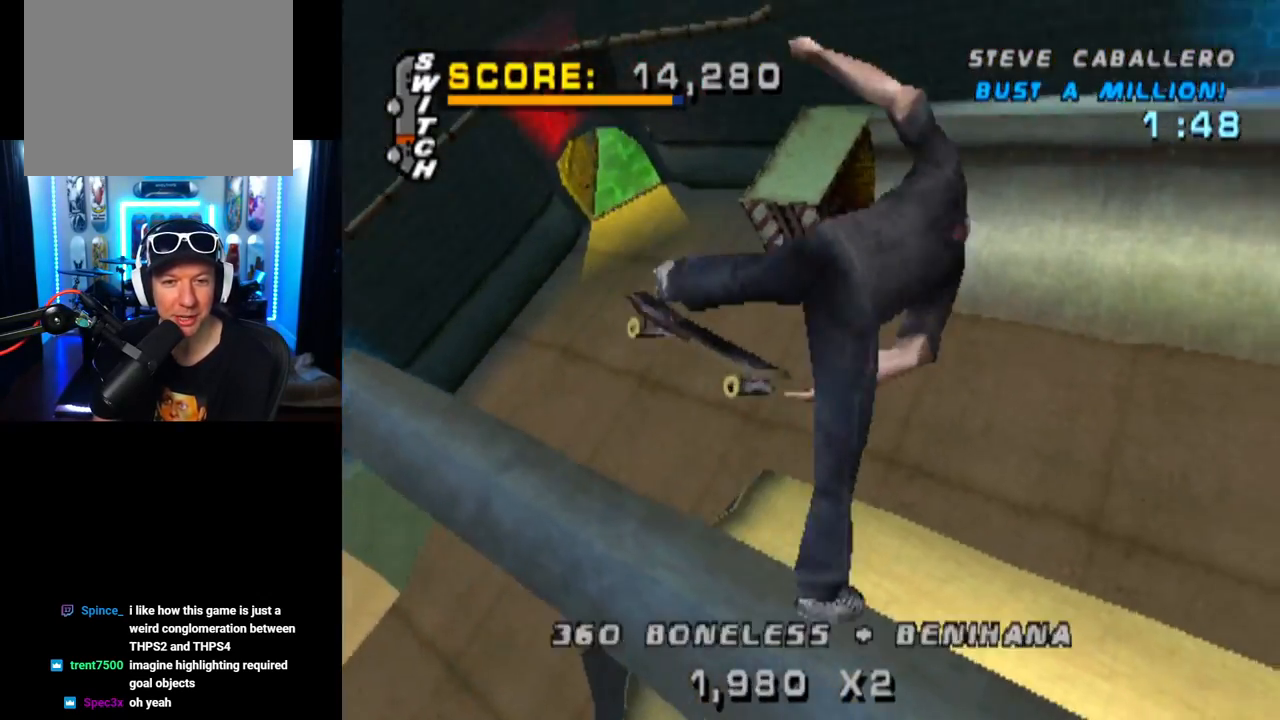
{"buttons": ["CIRCLE", "DPAD_RIGHT"], "left_stick": "center", "right_stick": "center", "events": []}
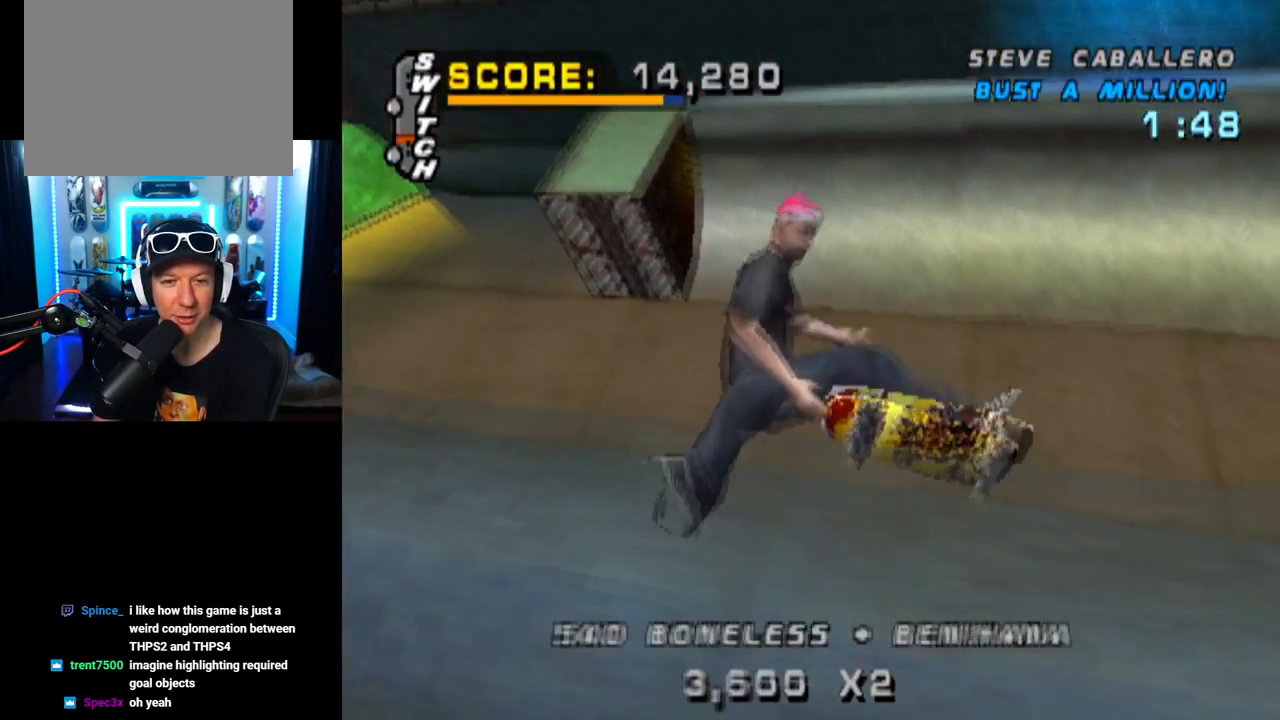
{"buttons": [], "left_stick": "center", "right_stick": "center", "events": [[300, "DPAD_RIGHT", "up"], [417, "CIRCLE", "up"]]}
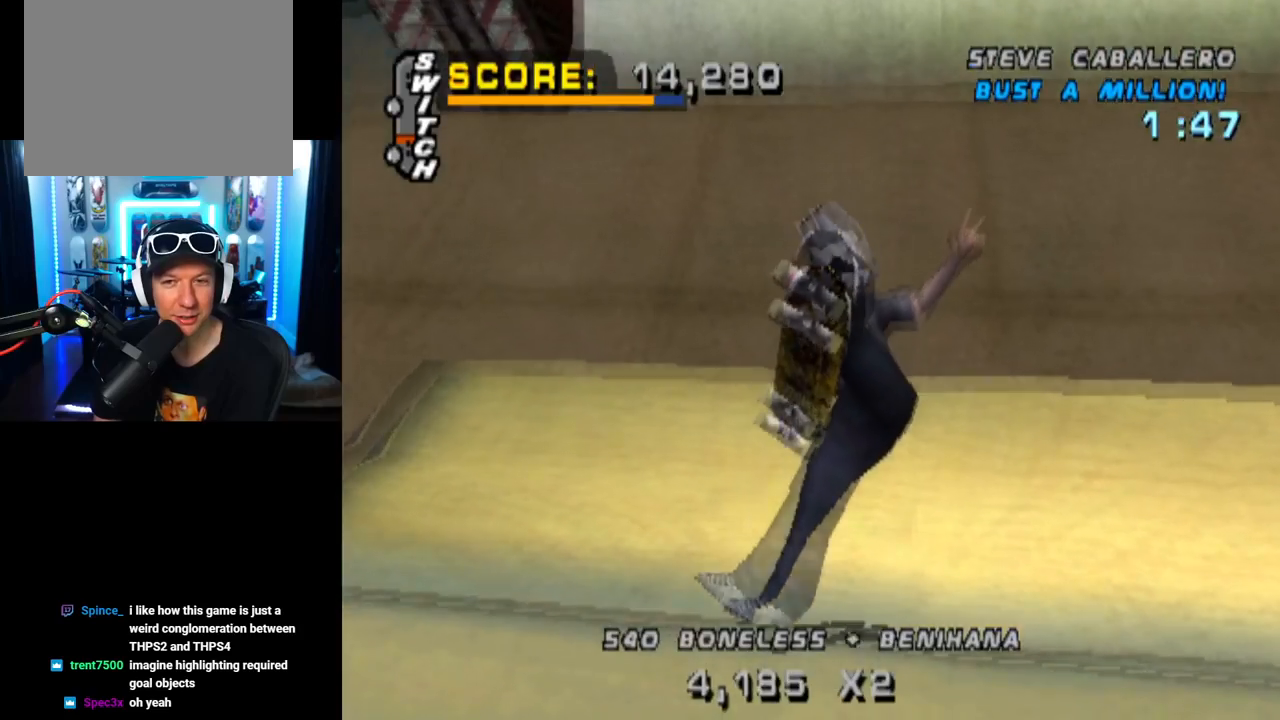
{"buttons": ["CROSS"], "left_stick": "center", "right_stick": "center", "events": [[16, "CROSS", "down"], [233, "DPAD_RIGHT", "down"], [383, "DPAD_RIGHT", "up"]]}
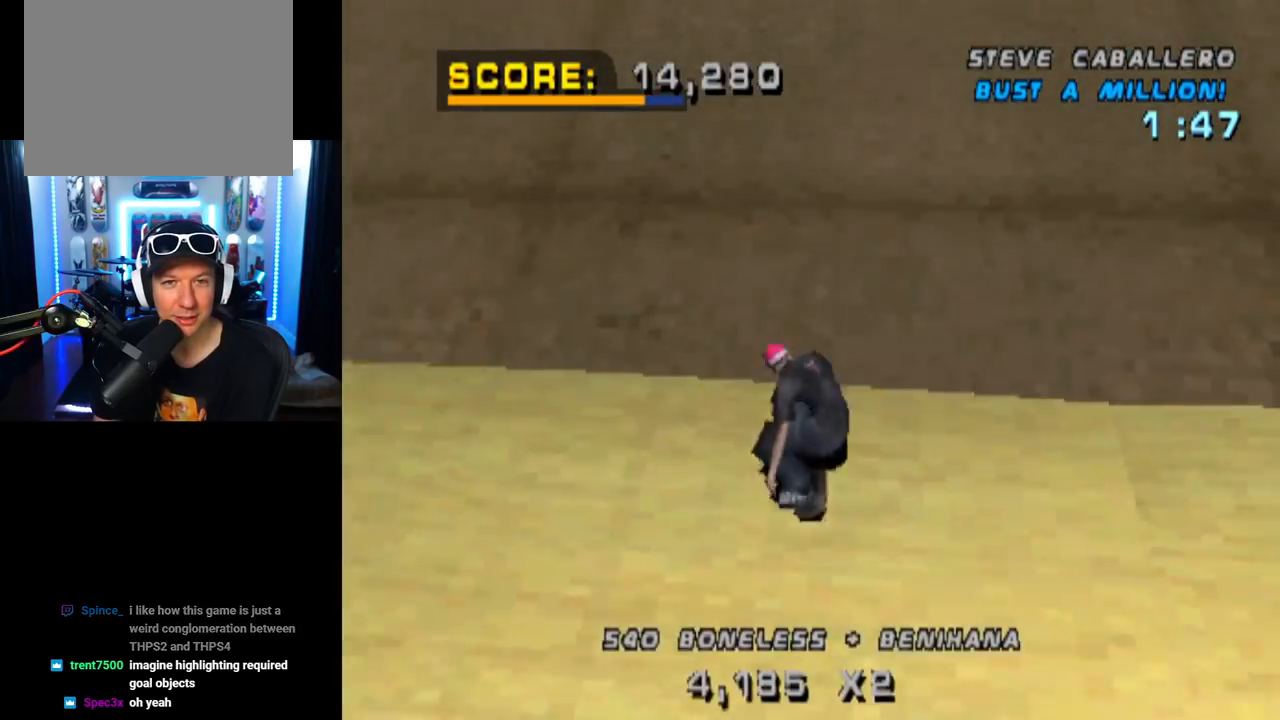
{"buttons": ["CROSS"], "left_stick": "center", "right_stick": "center", "events": [[34, "DPAD_LEFT", "down"], [250, "DPAD_LEFT", "up"], [367, "DPAD_UP", "down"], [434, "DPAD_UP", "up"]]}
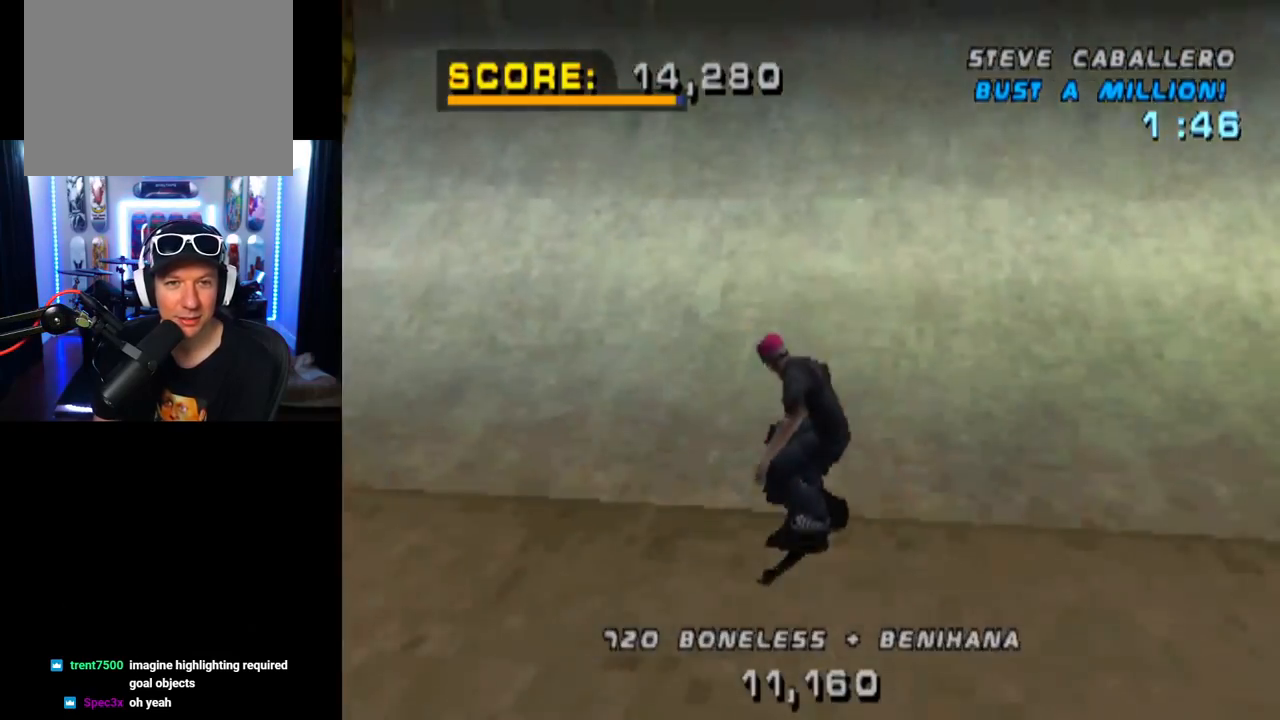
{"buttons": ["CIRCLE", "DPAD_DOWN", "DPAD_RIGHT"], "left_stick": "center", "right_stick": "center", "events": [[16, "DPAD_UP", "down"], [83, "DPAD_UP", "up"], [166, "DPAD_UP", "down"], [233, "DPAD_UP", "up"], [317, "CROSS", "up"], [333, "DPAD_DOWN", "down"], [333, "DPAD_RIGHT", "down"], [383, "CIRCLE", "down"]]}
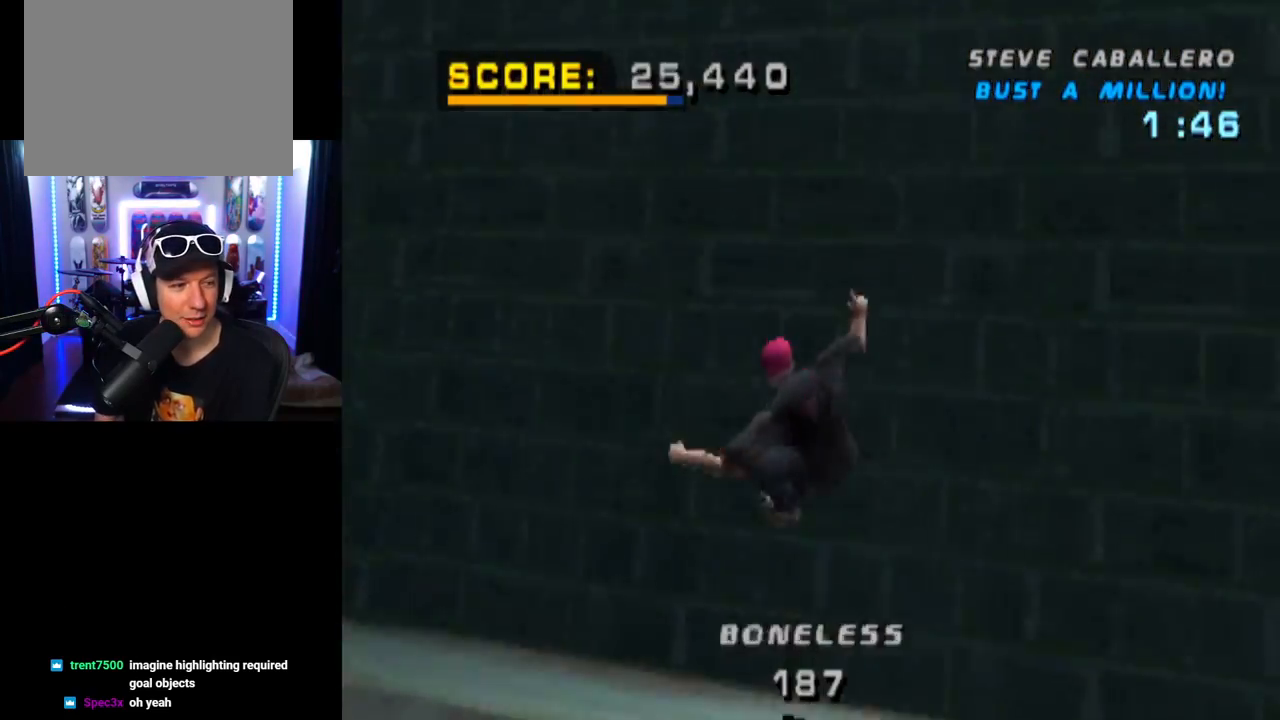
{"buttons": ["CIRCLE", "DPAD_DOWN", "DPAD_RIGHT"], "left_stick": "center", "right_stick": "center", "events": []}